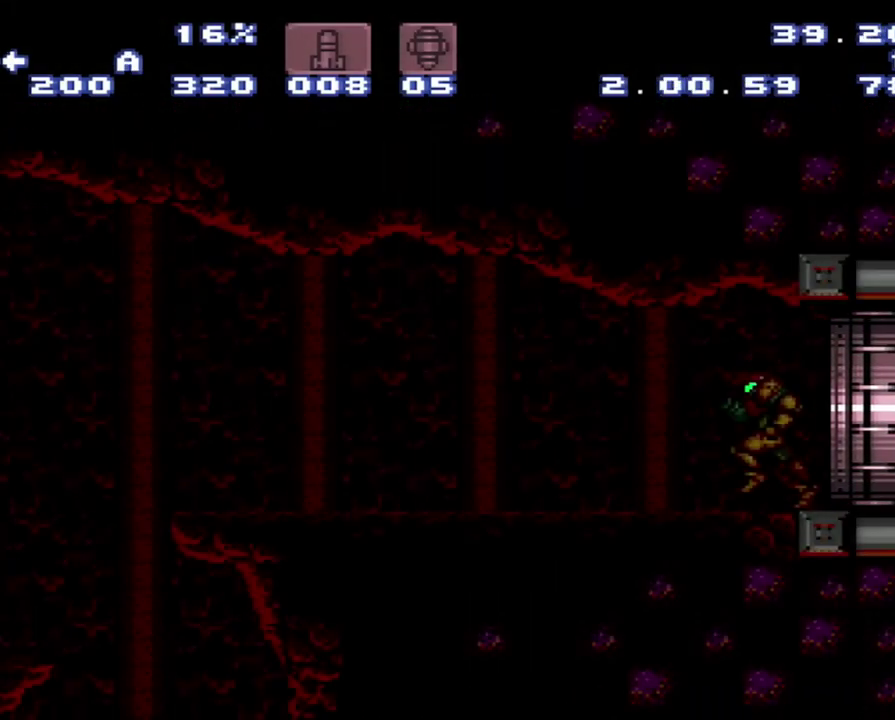
Gameplay with a controller (Nintendo layout); each line is a JSON object with the inputs held at the frame after it. "events" lists button and stick changes between this image and that frame as [ms after this image, input, new state], when the widget could be followed in between. Not read: L3 R3.
{"buttons": [], "events": []}
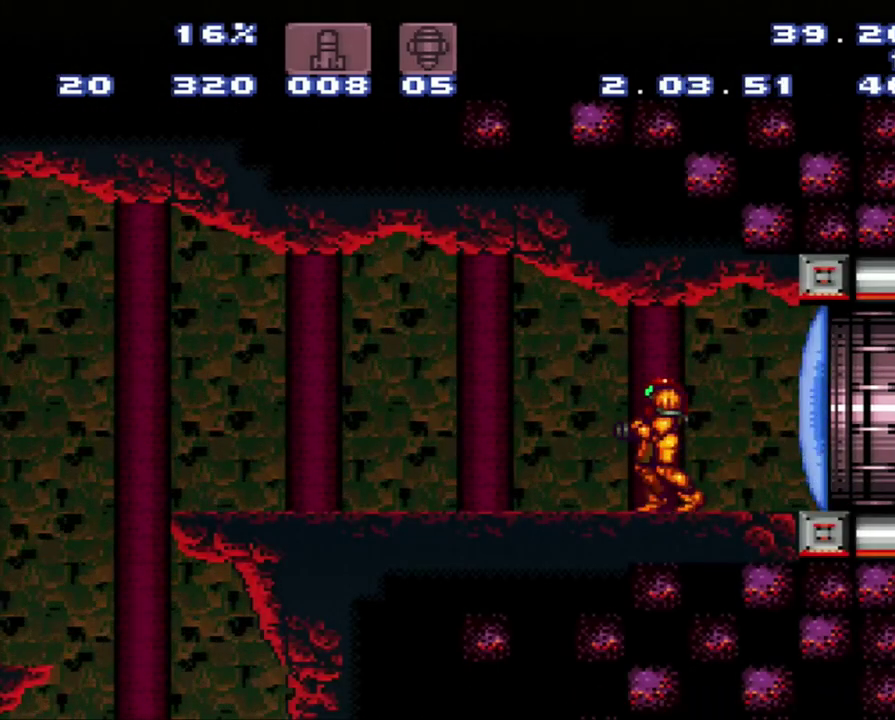
{"buttons": ["L1"], "events": [[350, "L1", "down"]]}
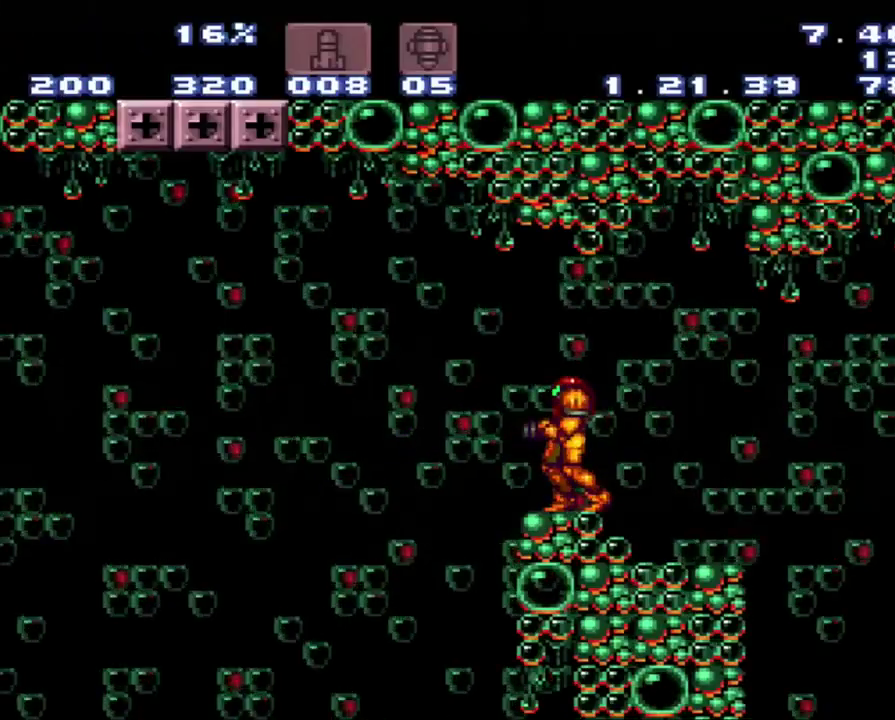
{"buttons": [], "events": [[50, "L1", "up"]]}
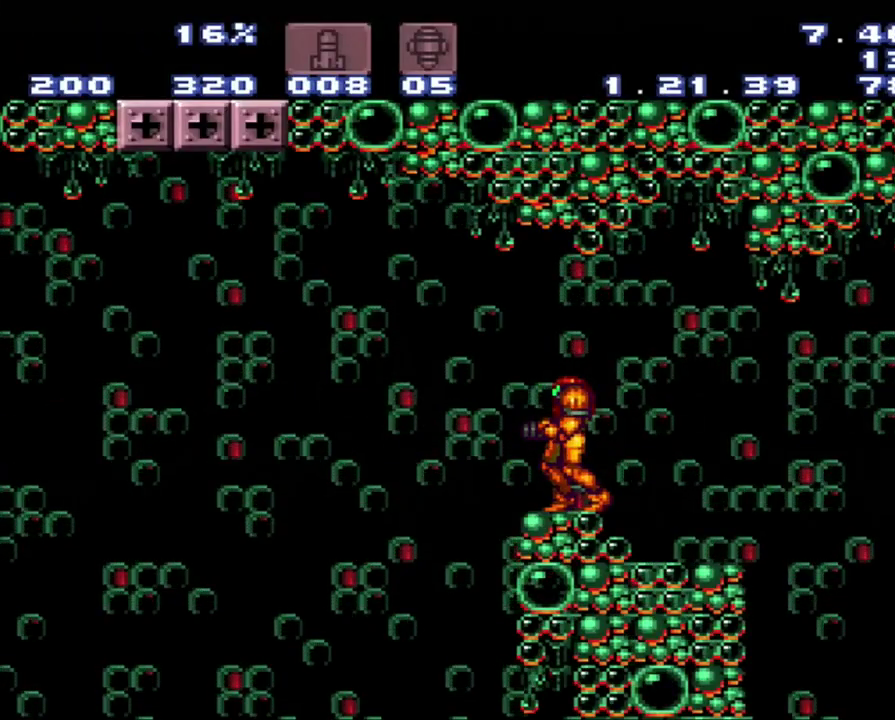
{"buttons": ["DPAD_RIGHT"], "events": [[167, "DPAD_LEFT", "down"], [433, "DPAD_LEFT", "up"], [450, "DPAD_RIGHT", "down"]]}
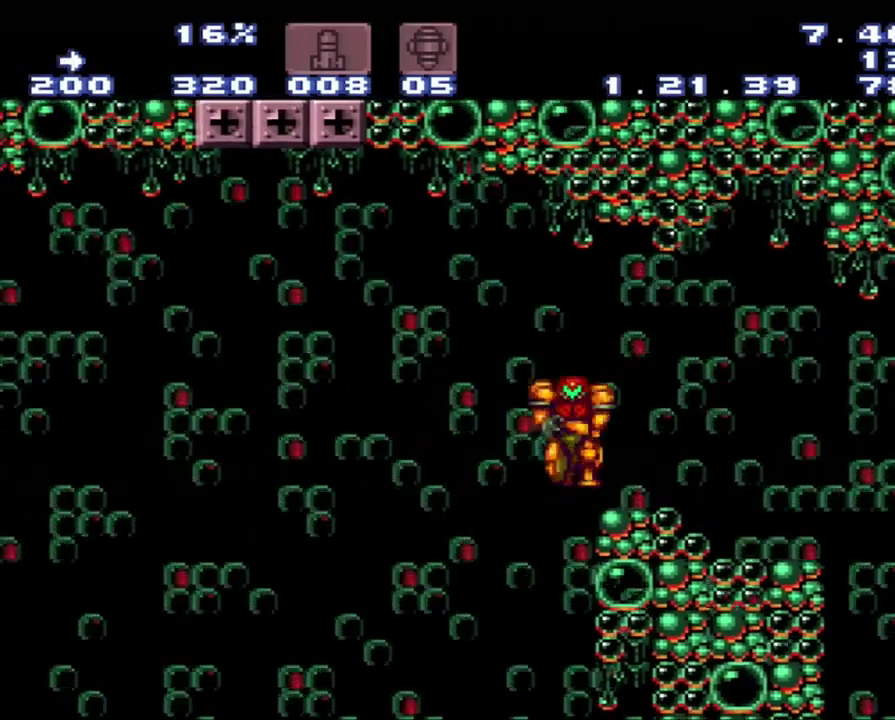
{"buttons": ["DPAD_DOWN"], "events": [[133, "DPAD_RIGHT", "up"], [400, "DPAD_DOWN", "down"], [400, "Y", "down"], [450, "Y", "up"]]}
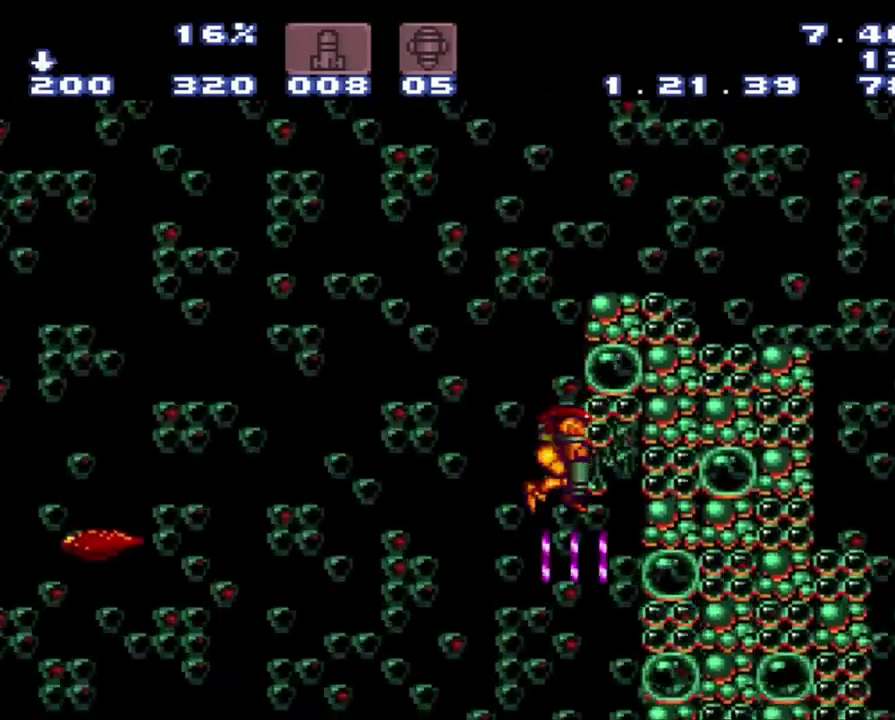
{"buttons": ["DPAD_DOWN"], "events": [[233, "Y", "down"], [483, "Y", "up"]]}
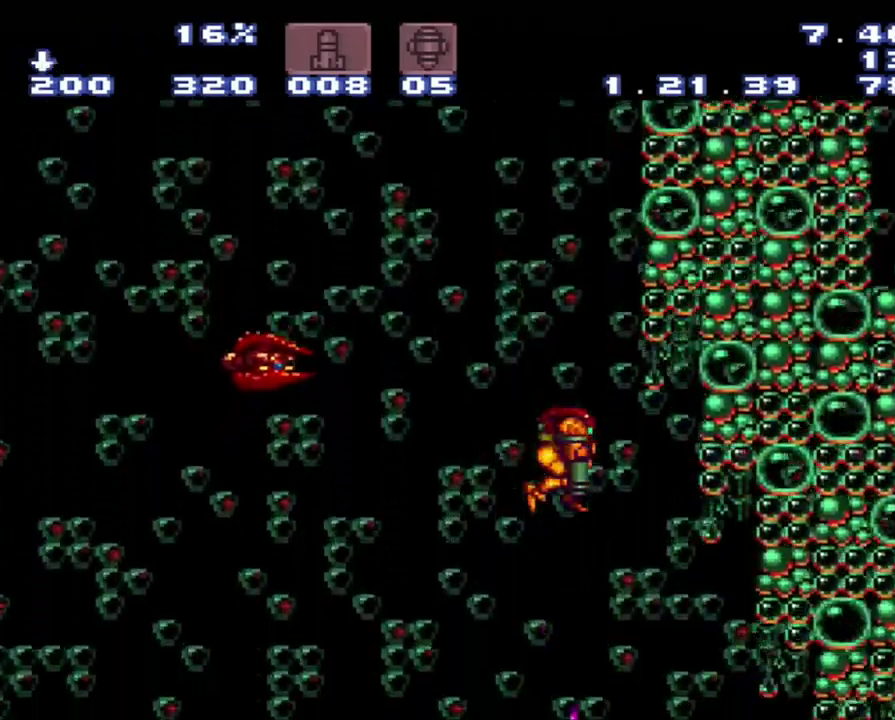
{"buttons": ["DPAD_DOWN"], "events": [[50, "Y", "down"], [300, "Y", "up"]]}
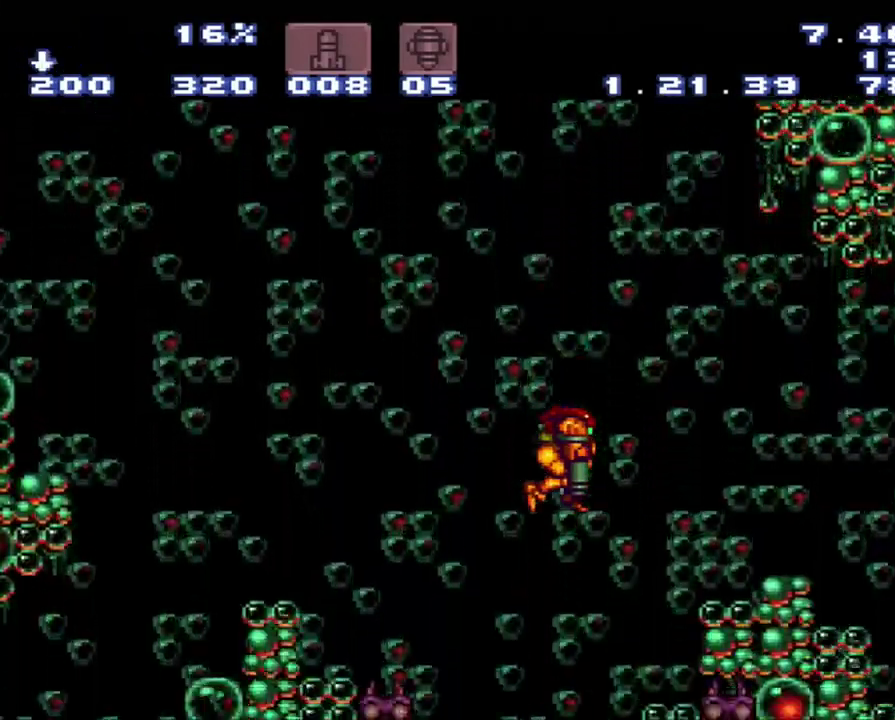
{"buttons": ["DPAD_DOWN"], "events": [[17, "Y", "down"], [300, "Y", "up"]]}
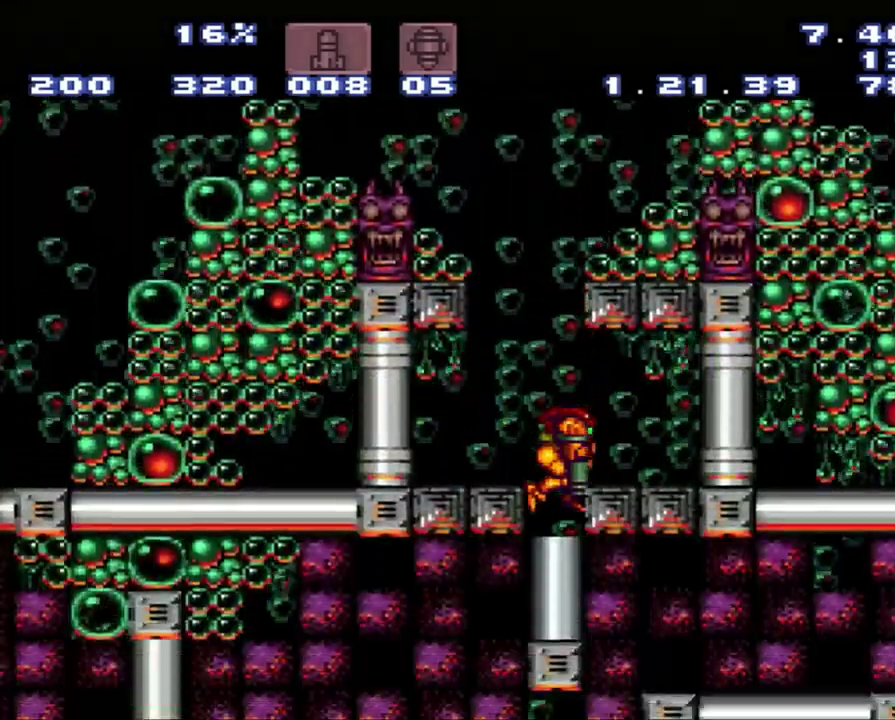
{"buttons": ["Y"], "events": [[283, "DPAD_DOWN", "up"], [350, "Y", "down"]]}
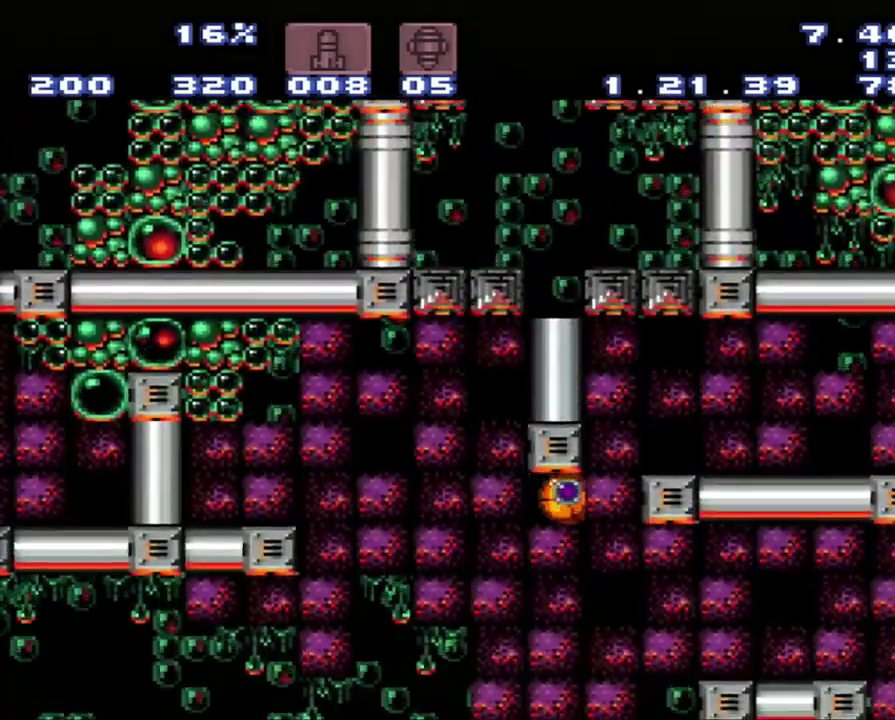
{"buttons": ["B"], "events": [[67, "Y", "up"], [150, "DPAD_UP", "down"], [333, "B", "down"], [333, "DPAD_UP", "up"]]}
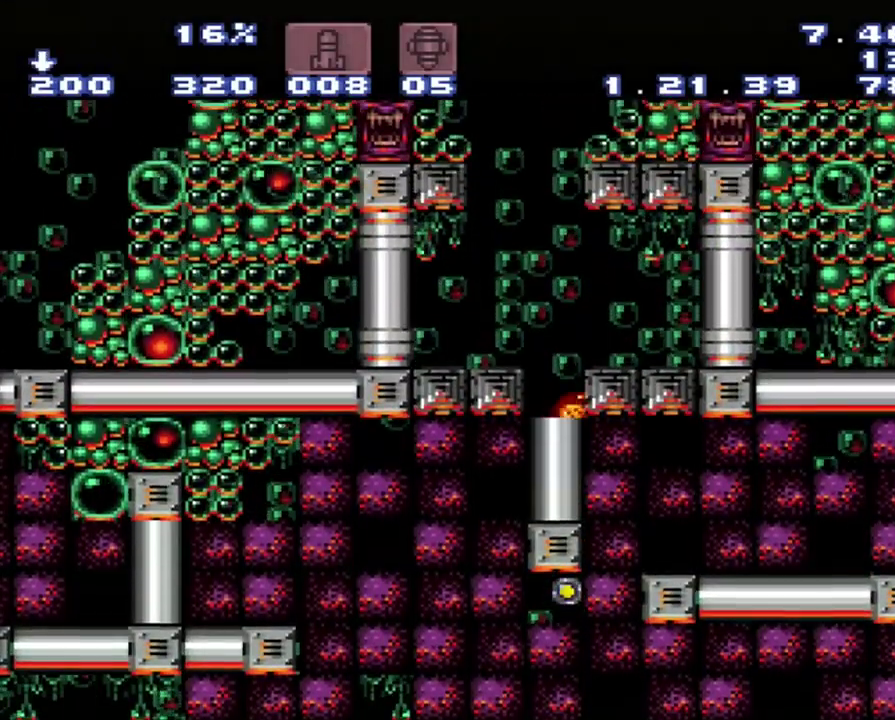
{"buttons": ["DPAD_DOWN"], "events": [[100, "B", "up"], [367, "DPAD_DOWN", "down"]]}
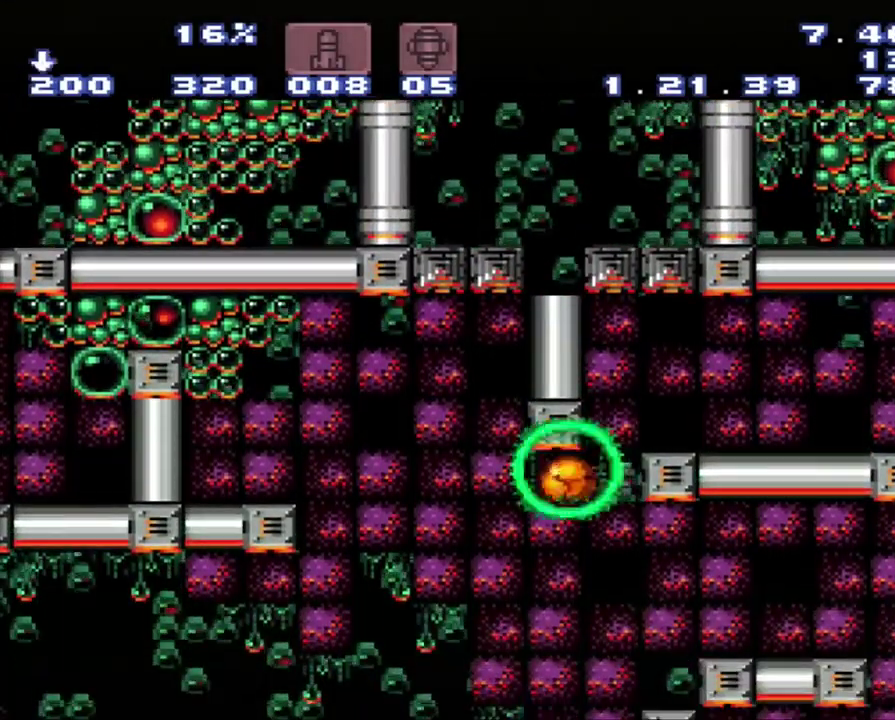
{"buttons": ["DPAD_RIGHT"], "events": [[150, "DPAD_DOWN", "up"], [150, "DPAD_RIGHT", "down"]]}
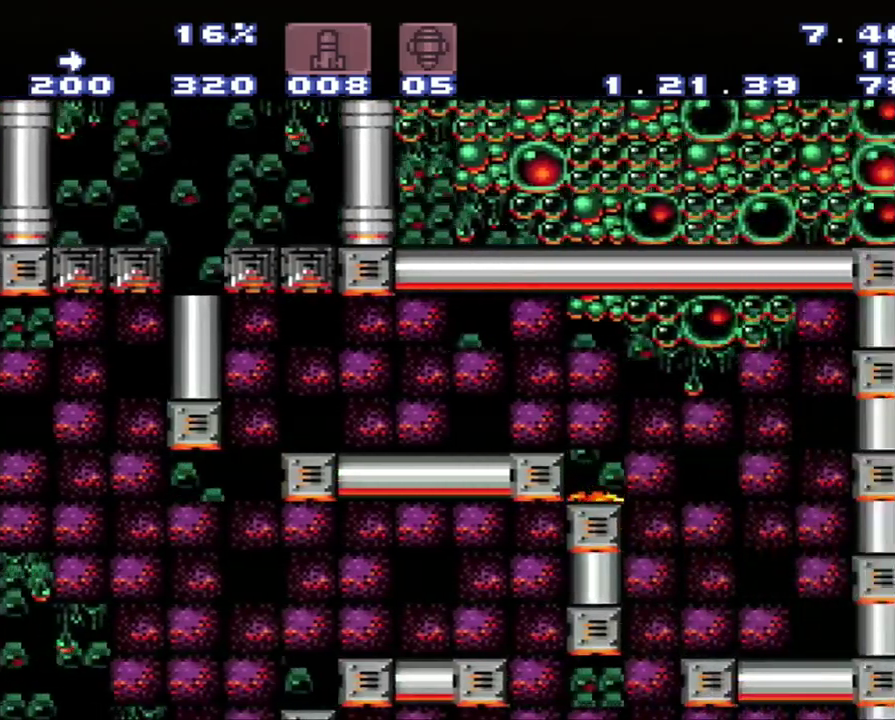
{"buttons": [], "events": [[450, "DPAD_RIGHT", "up"]]}
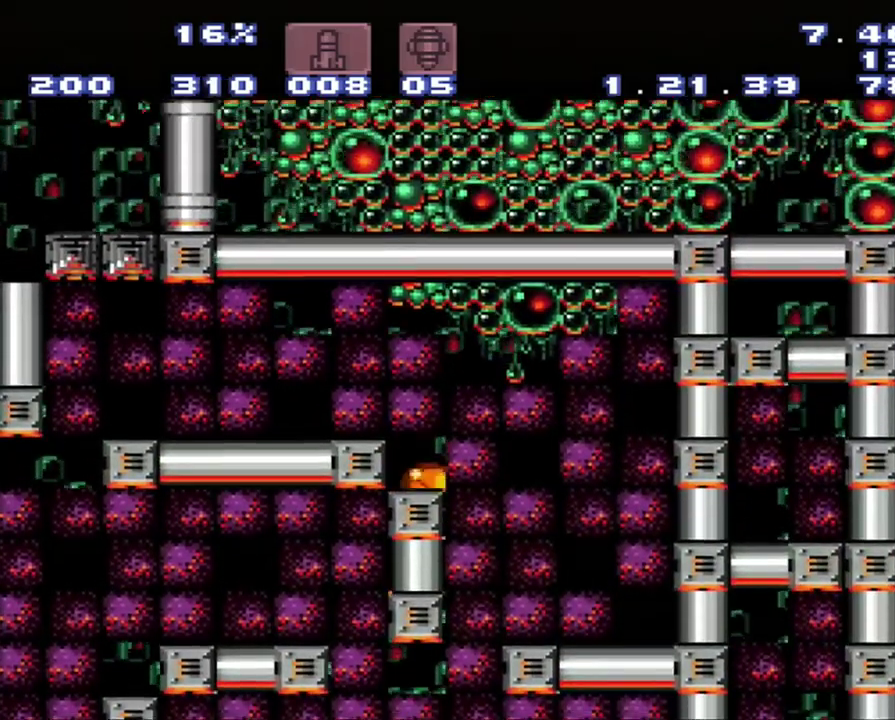
{"buttons": [], "events": []}
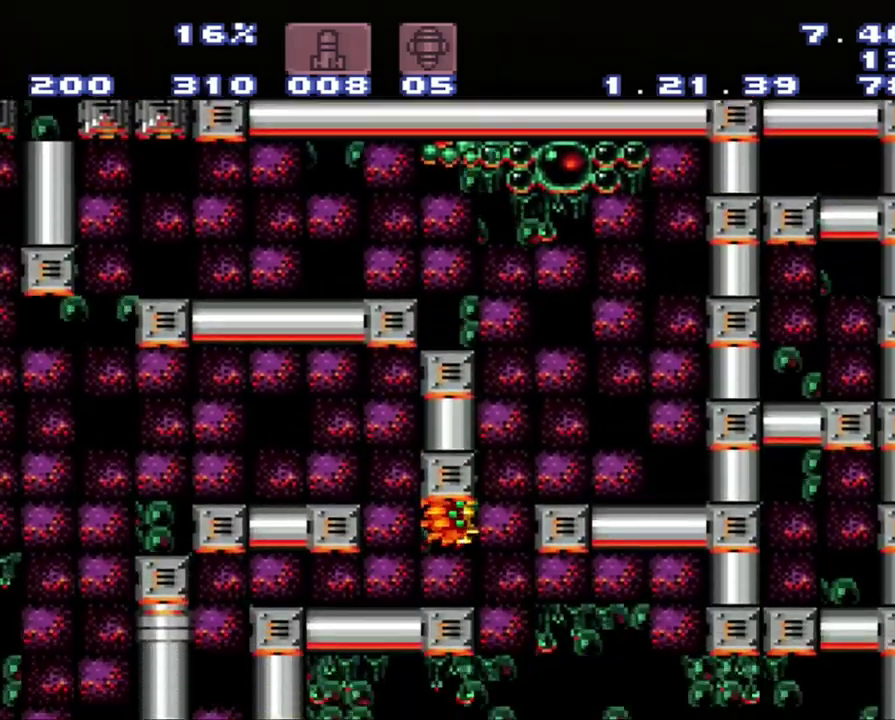
{"buttons": [], "events": [[267, "Y", "down"], [350, "Y", "up"]]}
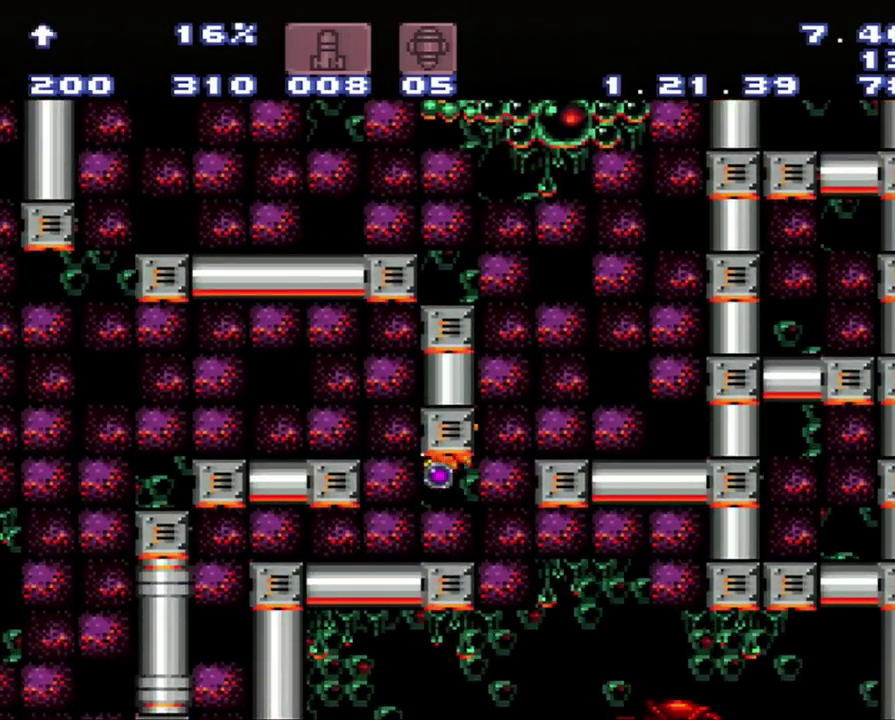
{"buttons": ["DPAD_UP"], "events": [[100, "DPAD_UP", "down"]]}
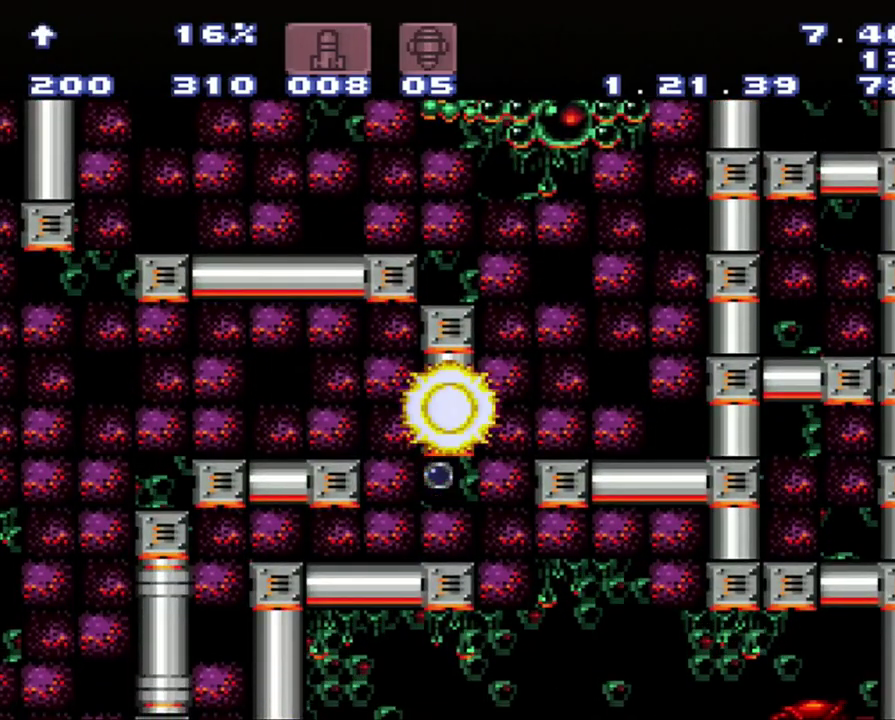
{"buttons": [], "events": [[450, "DPAD_UP", "up"]]}